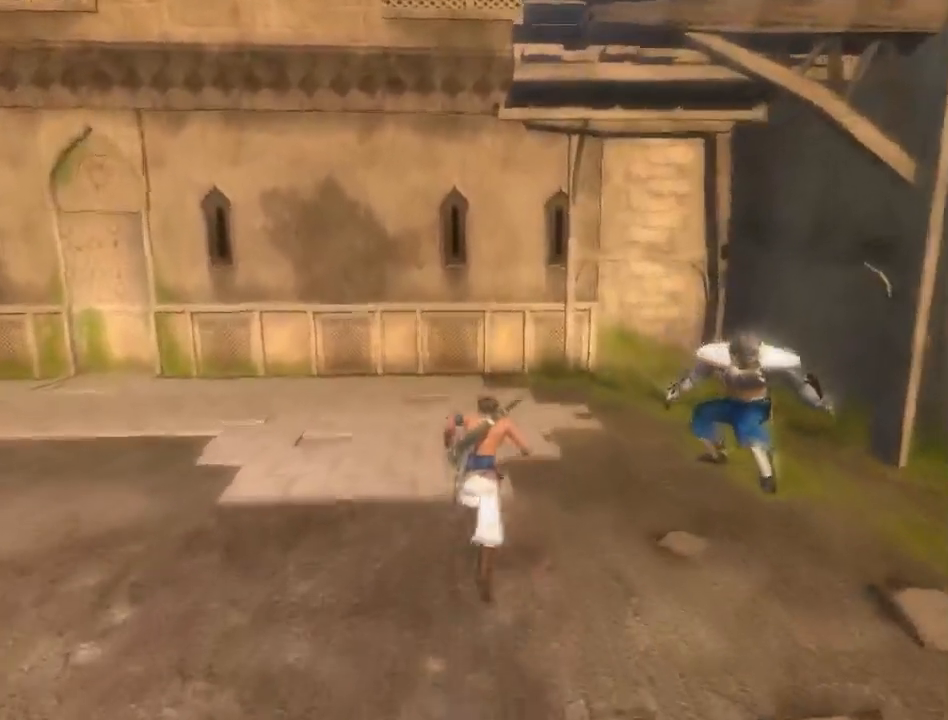
Gameplay with a controller (Xbox layout); each line is a JSON object with the inputs held at the frame after it. "events" lists button and stick changes between this image and that frame as [ms after this image, input, new state], when the widget could be followed in between. Not read: L2 L3 R2 R3.
{"buttons": [], "left_stick": "up", "right_stick": "center", "events": []}
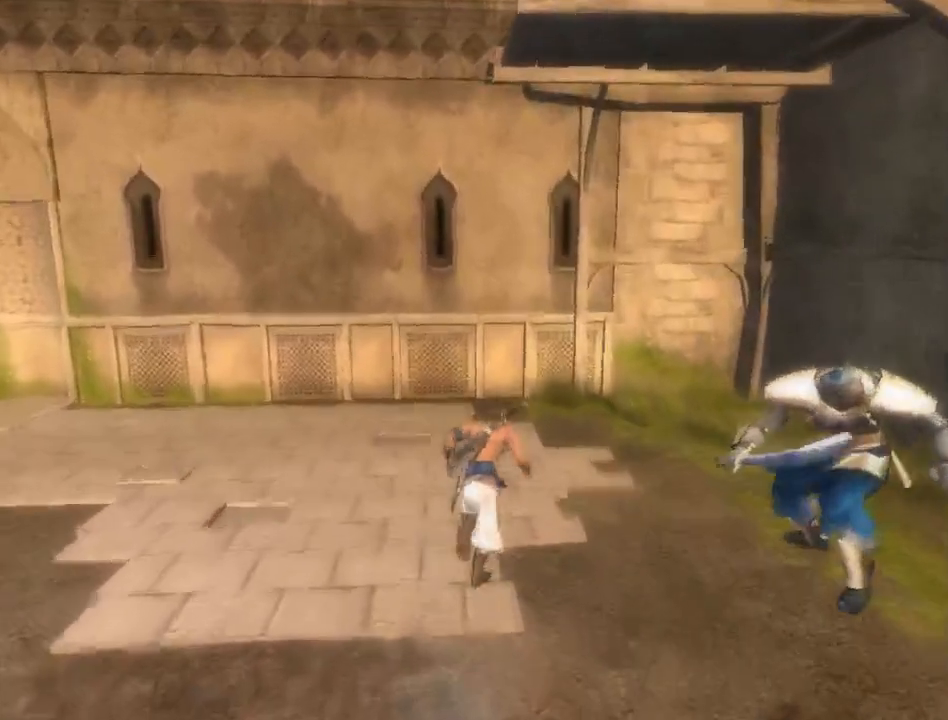
{"buttons": ["R1"], "left_stick": "up", "right_stick": "center", "events": [[450, "R1", "down"]]}
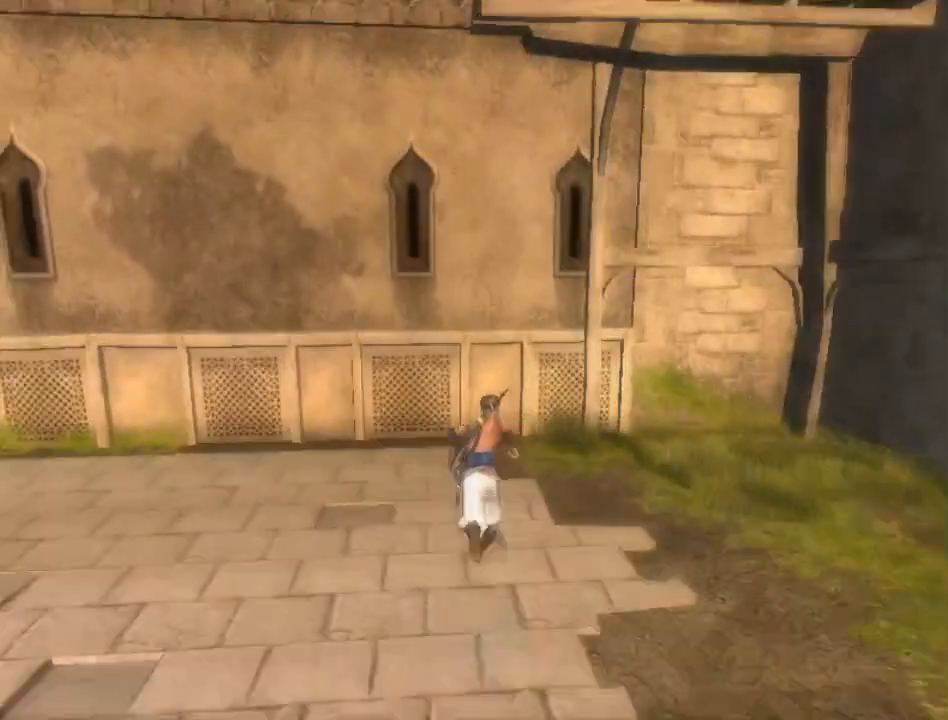
{"buttons": ["R1"], "left_stick": "up", "right_stick": "center", "events": []}
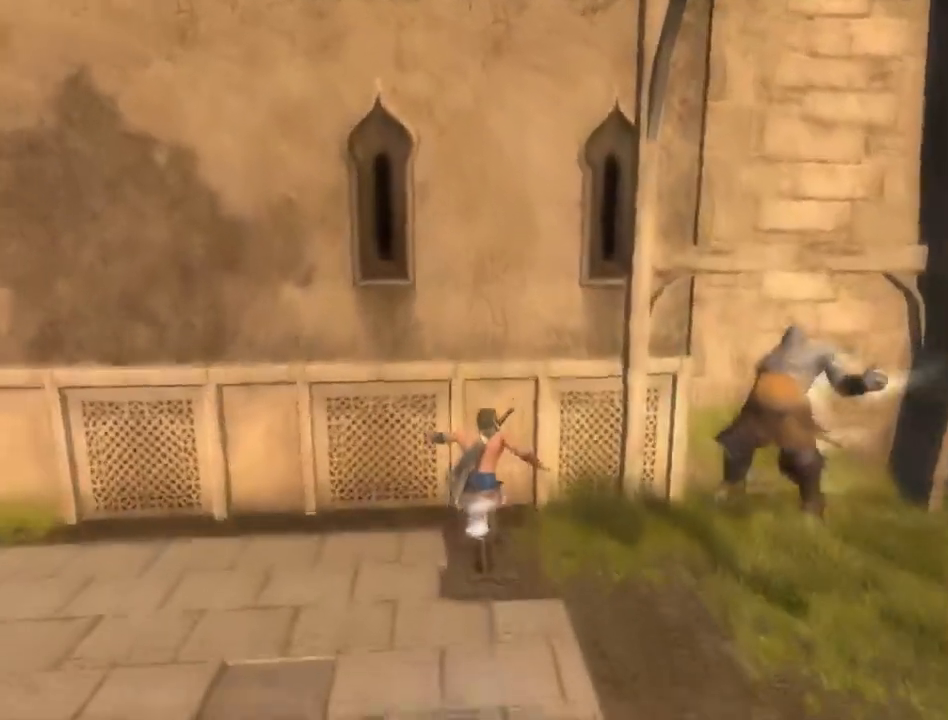
{"buttons": ["R1"], "left_stick": "up", "right_stick": "center", "events": []}
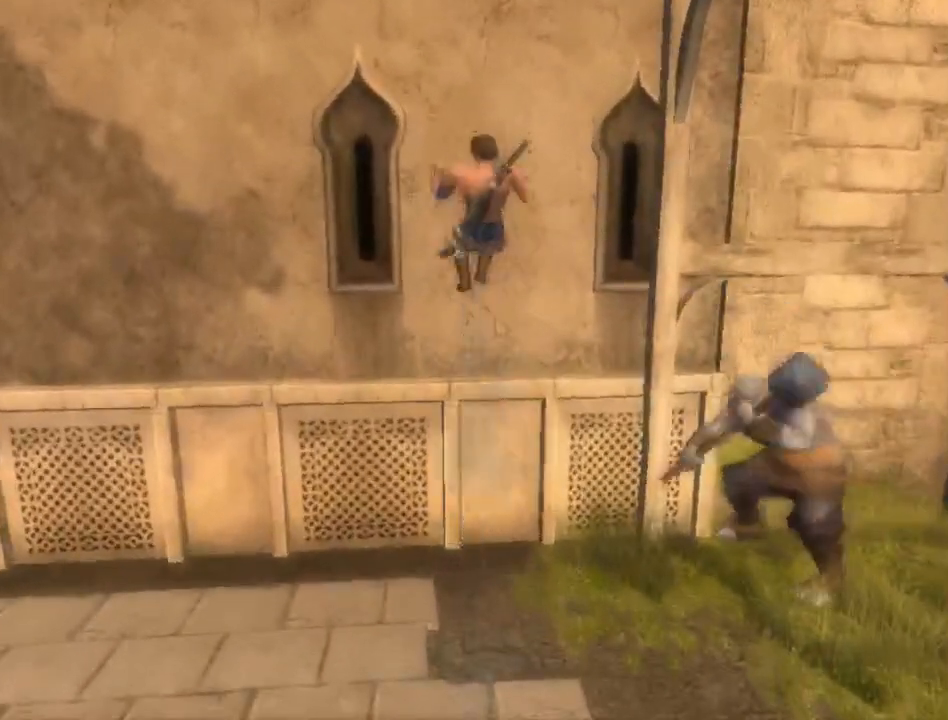
{"buttons": ["R1"], "left_stick": "center", "right_stick": "center", "events": [[117, "R1", "up"], [183, "left_stick", "center"], [267, "R1", "down"], [350, "A", "down"], [450, "A", "up"]]}
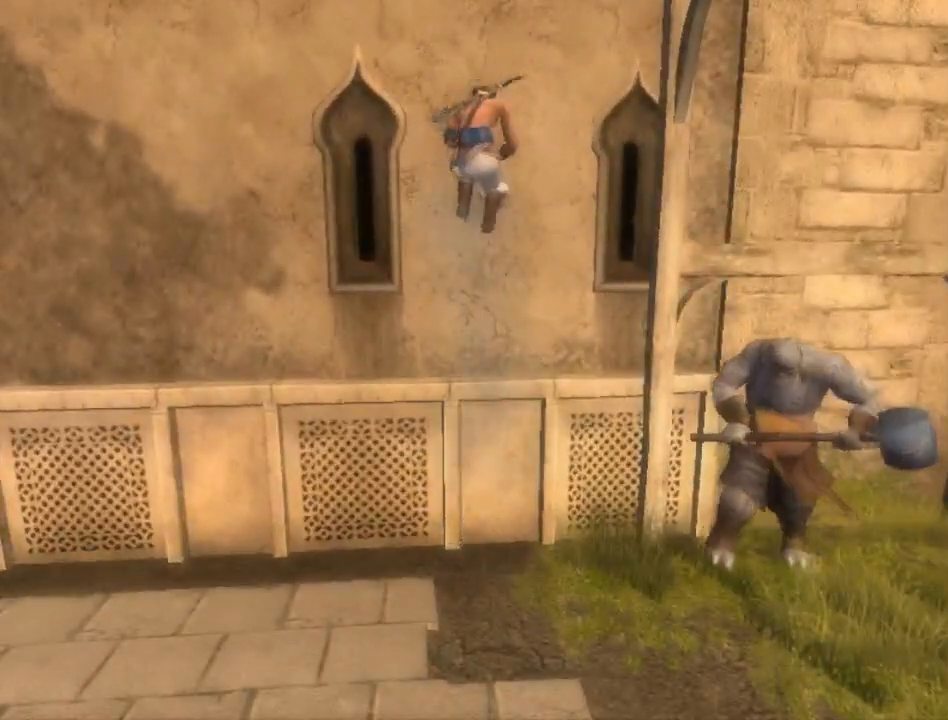
{"buttons": [], "left_stick": "center", "right_stick": "center", "events": [[267, "R1", "up"], [383, "A", "down"], [483, "A", "up"]]}
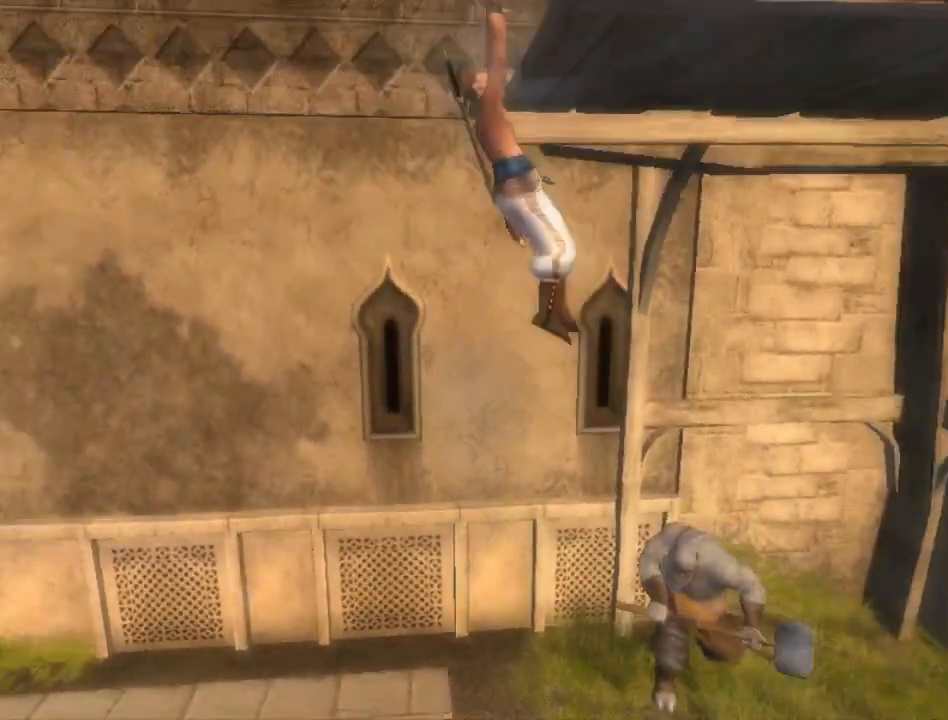
{"buttons": [], "left_stick": "down-right", "right_stick": "center", "events": [[33, "A", "down"], [100, "A", "up"], [167, "A", "down"], [217, "left_stick", "right"], [267, "A", "up"], [400, "left_stick", "down-right"]]}
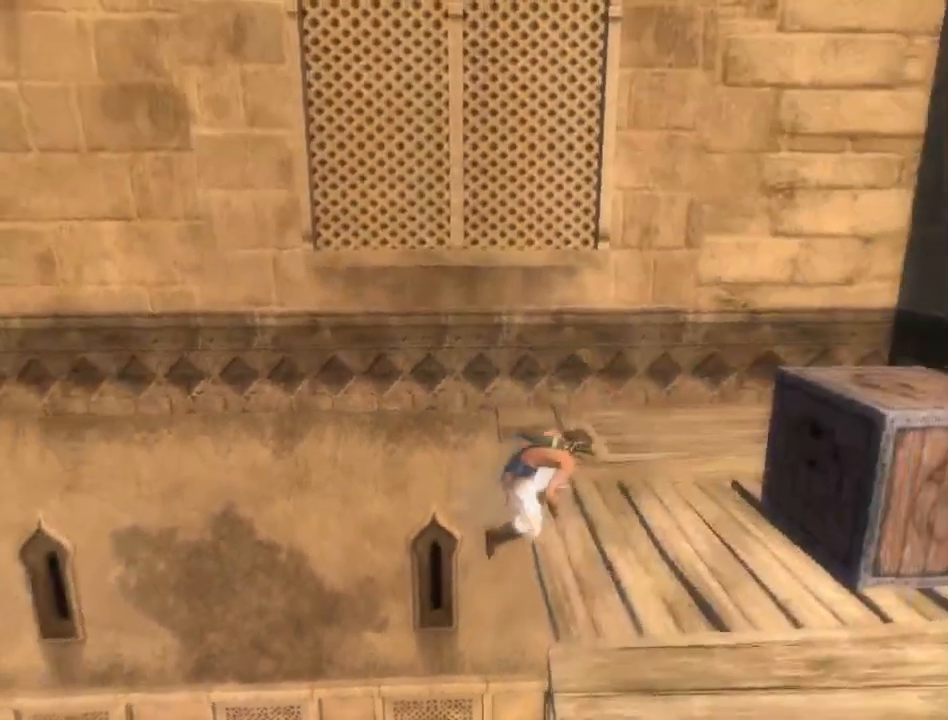
{"buttons": [], "left_stick": "right", "right_stick": "down", "events": [[133, "right_stick", "down"], [450, "left_stick", "right"]]}
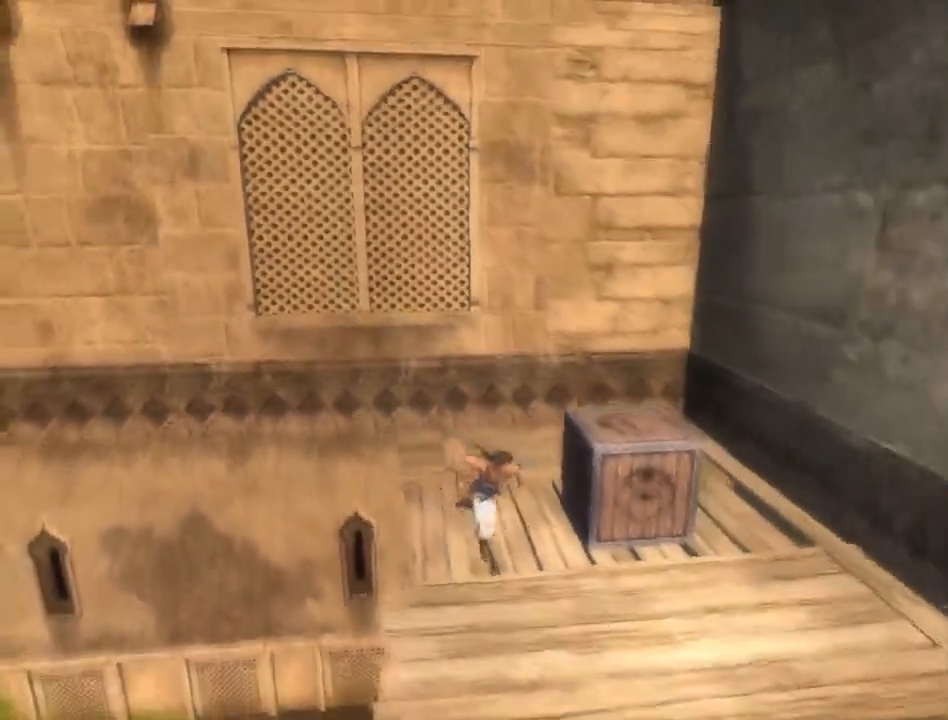
{"buttons": [], "left_stick": "up-left", "right_stick": "left", "events": [[17, "right_stick", "center"], [150, "left_stick", "up-right"], [417, "left_stick", "up-left"], [467, "right_stick", "left"]]}
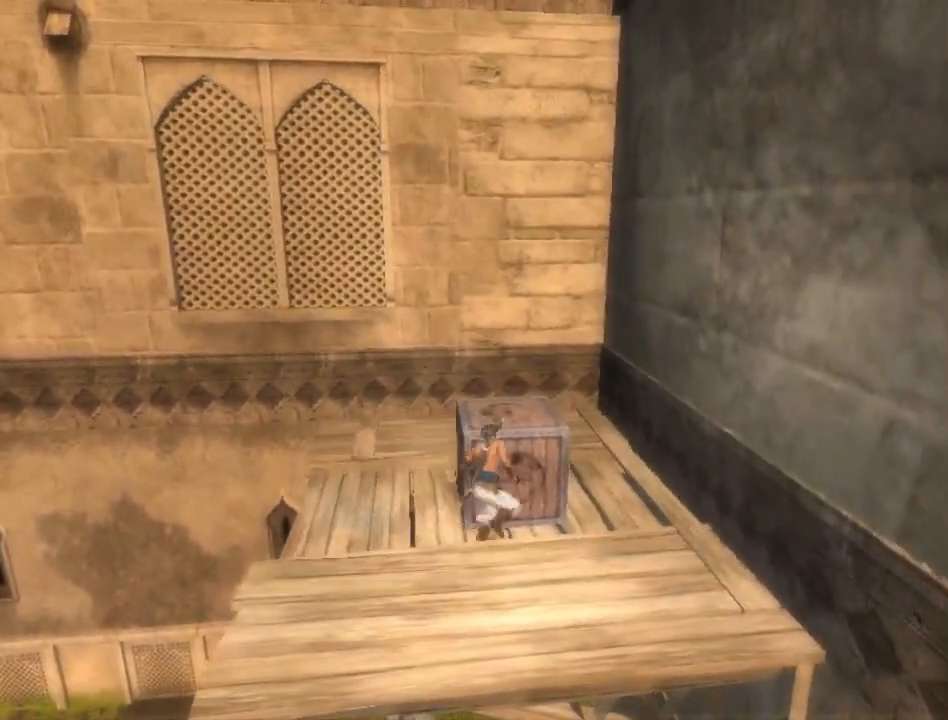
{"buttons": ["R1"], "left_stick": "left", "right_stick": "center", "events": [[17, "right_stick", "up-left"], [100, "left_stick", "center"], [117, "R1", "down"], [167, "right_stick", "center"], [250, "left_stick", "left"]]}
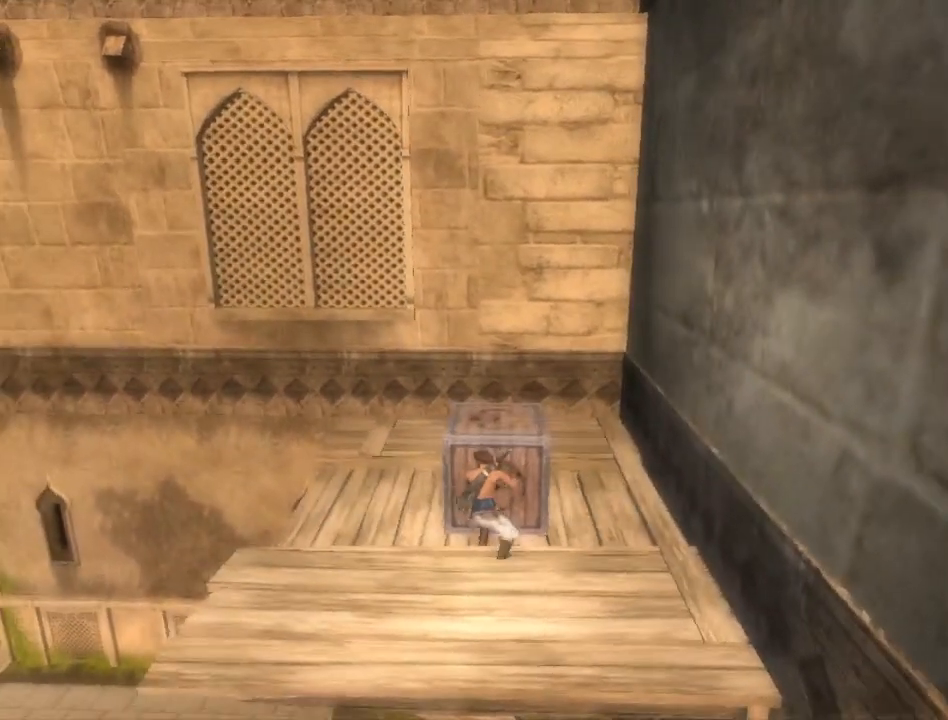
{"buttons": ["R1"], "left_stick": "left", "right_stick": "right", "events": [[33, "right_stick", "right"]]}
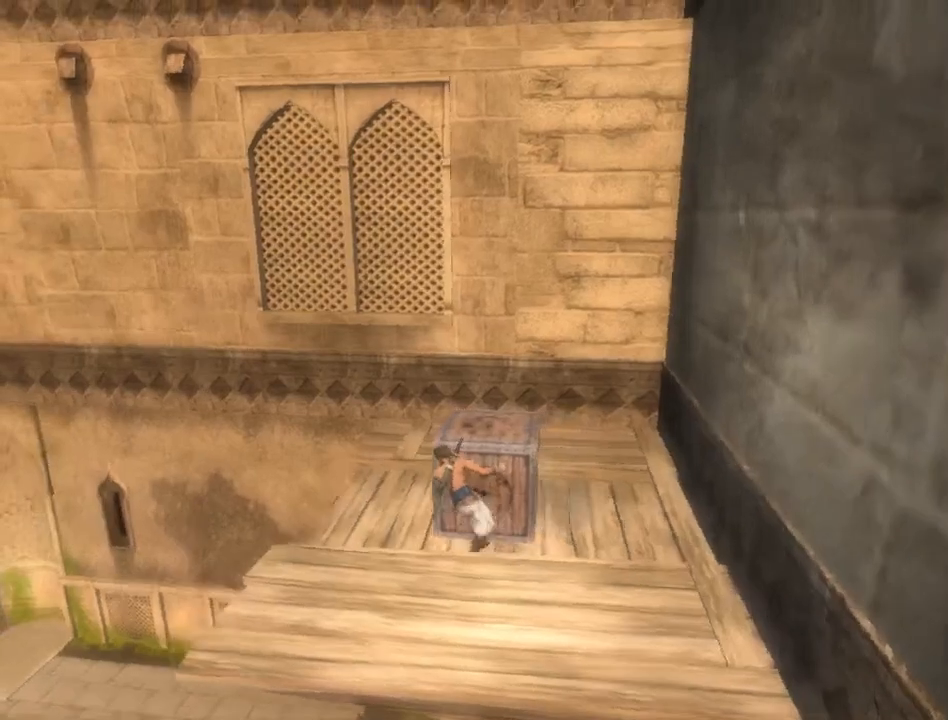
{"buttons": ["R1"], "left_stick": "left", "right_stick": "right", "events": []}
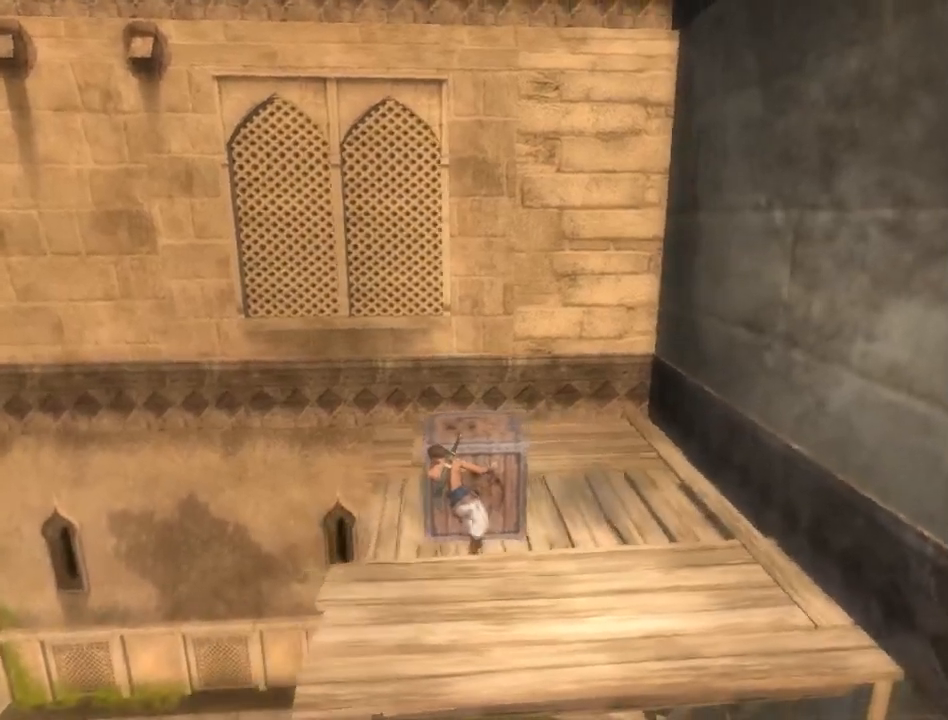
{"buttons": ["R1"], "left_stick": "left", "right_stick": "right", "events": []}
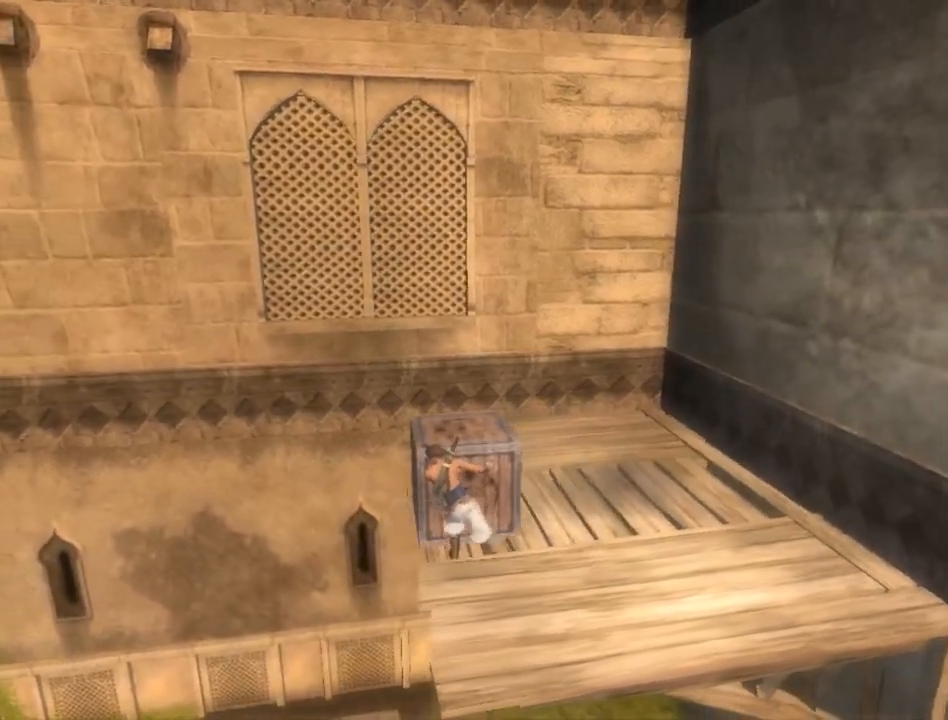
{"buttons": ["R1"], "left_stick": "left", "right_stick": "right", "events": []}
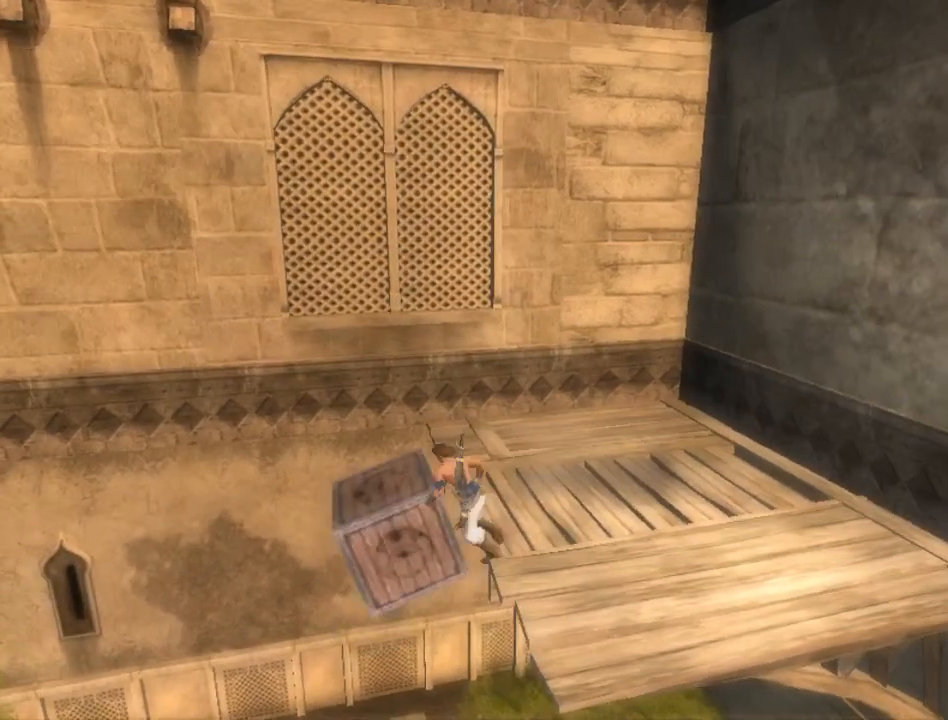
{"buttons": [], "left_stick": "down-left", "right_stick": "right", "events": [[250, "R1", "up"], [467, "left_stick", "down-left"]]}
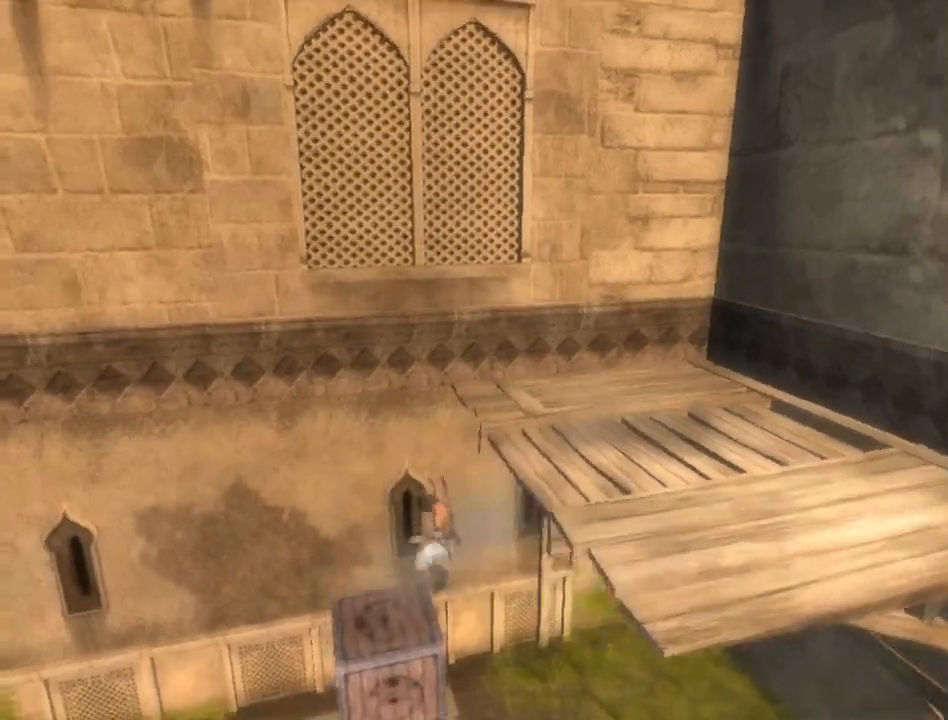
{"buttons": [], "left_stick": "down-left", "right_stick": "down-right", "events": [[483, "right_stick", "down-right"]]}
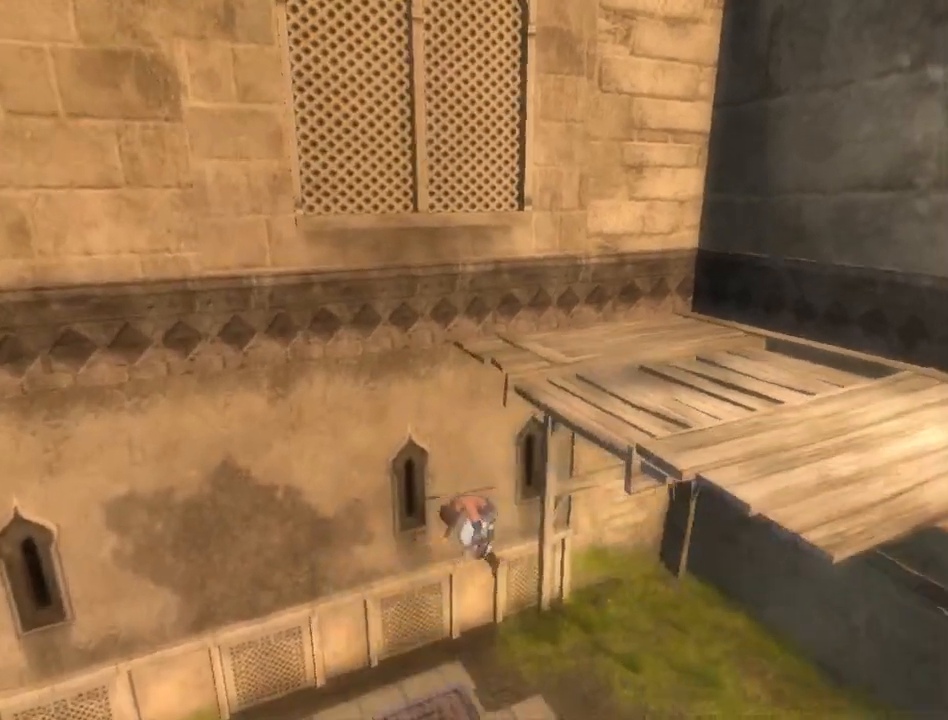
{"buttons": [], "left_stick": "down-left", "right_stick": "right", "events": [[267, "right_stick", "right"]]}
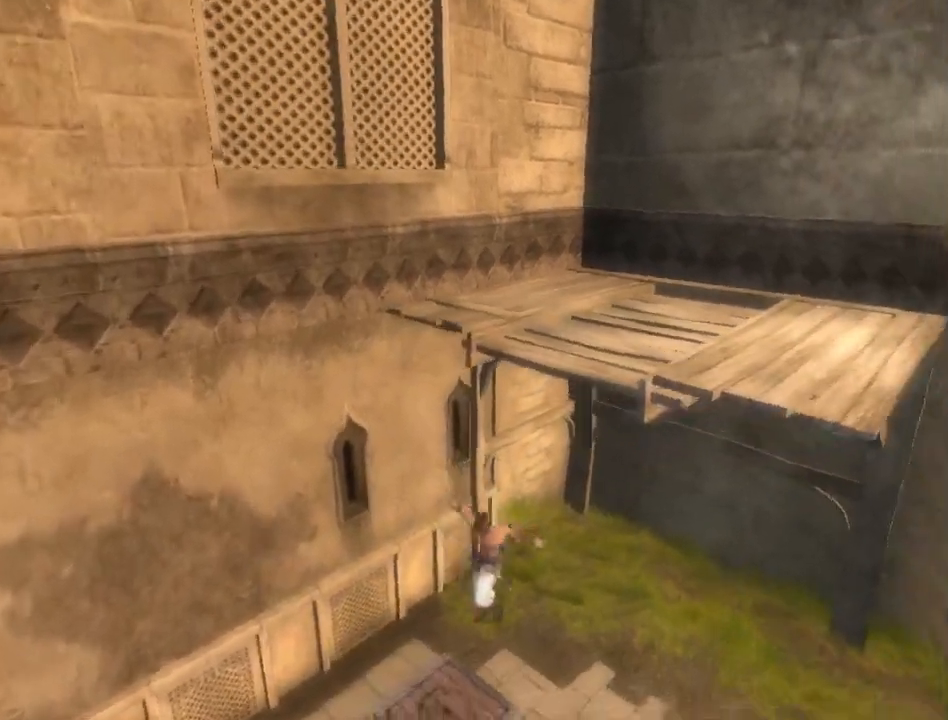
{"buttons": [], "left_stick": "up", "right_stick": "down-right", "events": [[83, "left_stick", "up-right"], [150, "left_stick", "up"], [200, "right_stick", "down-right"]]}
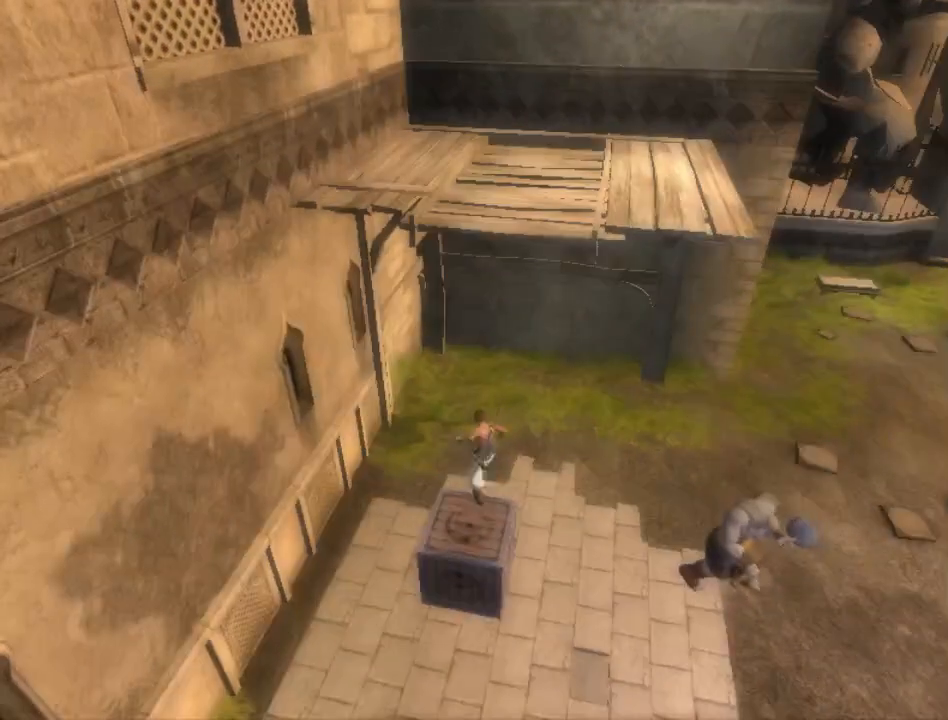
{"buttons": [], "left_stick": "down", "right_stick": "center", "events": [[67, "right_stick", "center"], [133, "left_stick", "center"], [217, "left_stick", "down"]]}
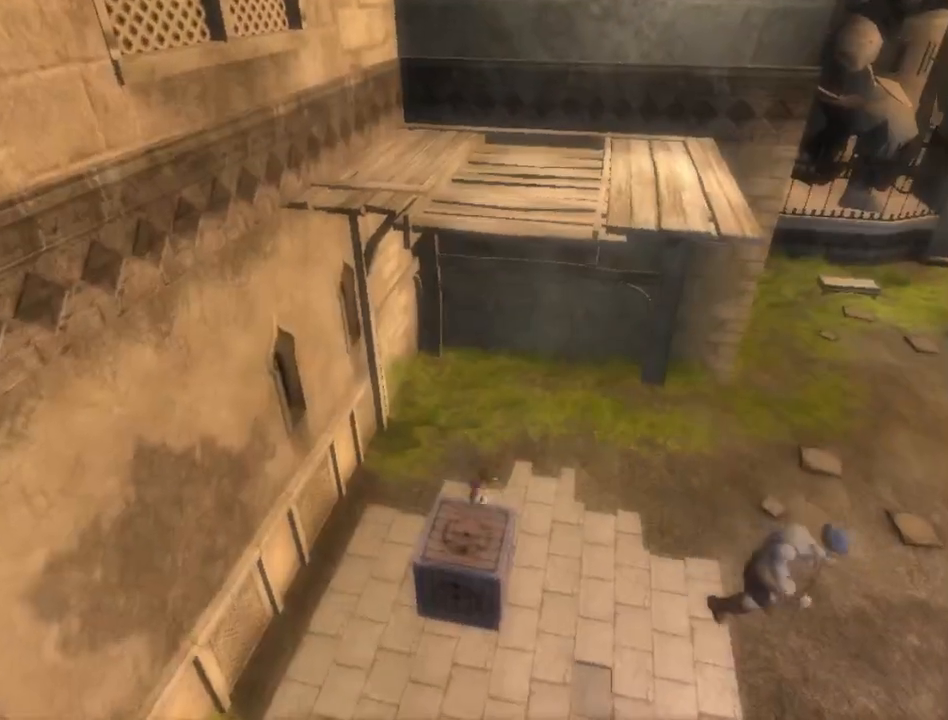
{"buttons": ["R1"], "left_stick": "down", "right_stick": "center", "events": [[100, "R1", "down"], [133, "left_stick", "center"], [317, "left_stick", "down"]]}
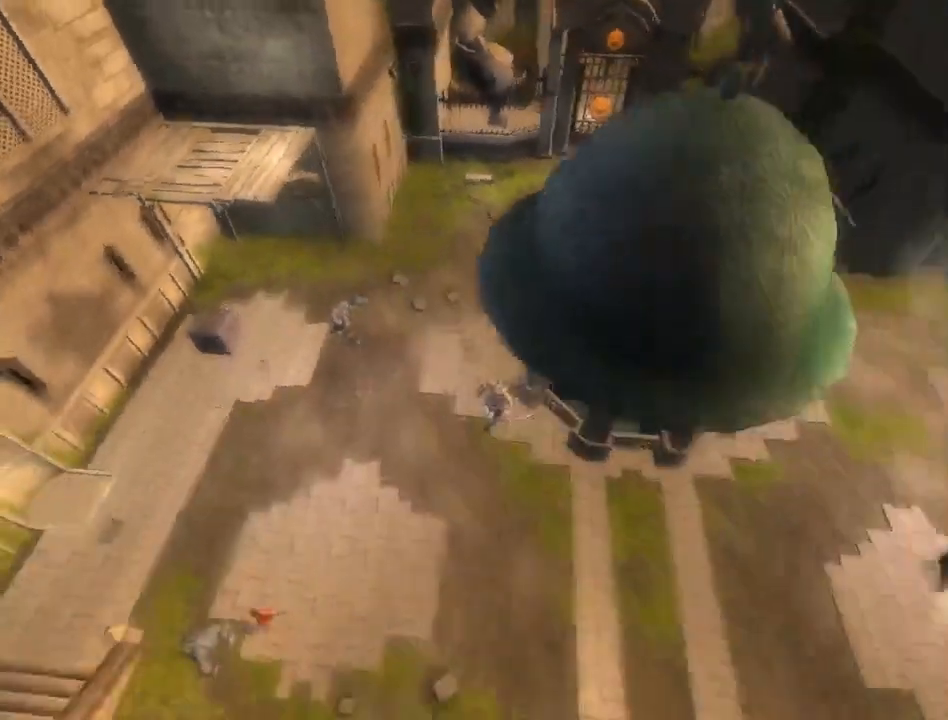
{"buttons": ["R1"], "left_stick": "down", "right_stick": "center", "events": []}
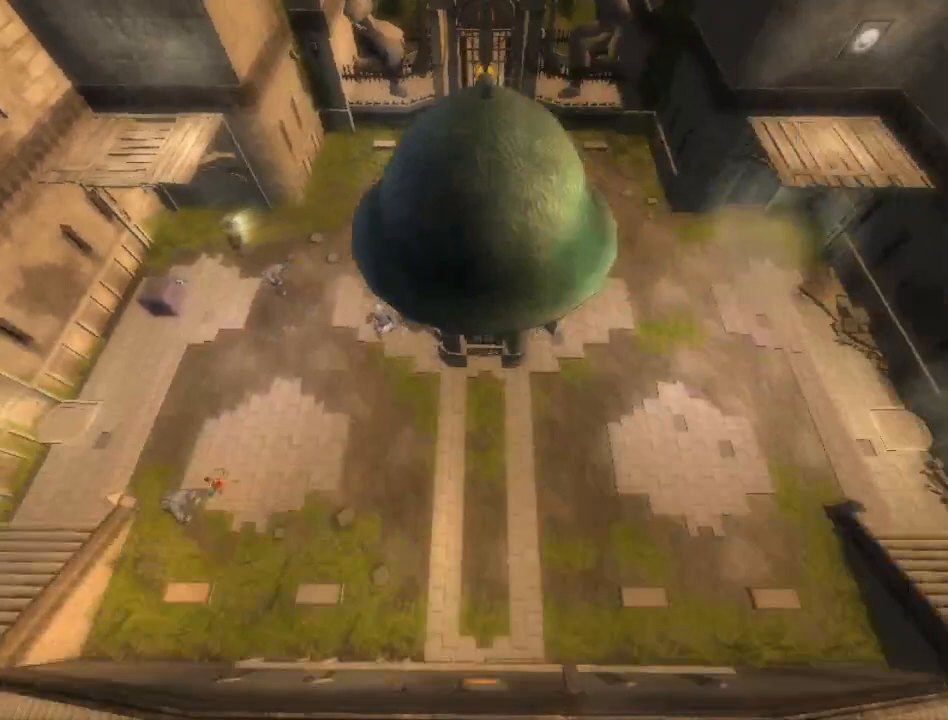
{"buttons": ["R1"], "left_stick": "down", "right_stick": "center", "events": []}
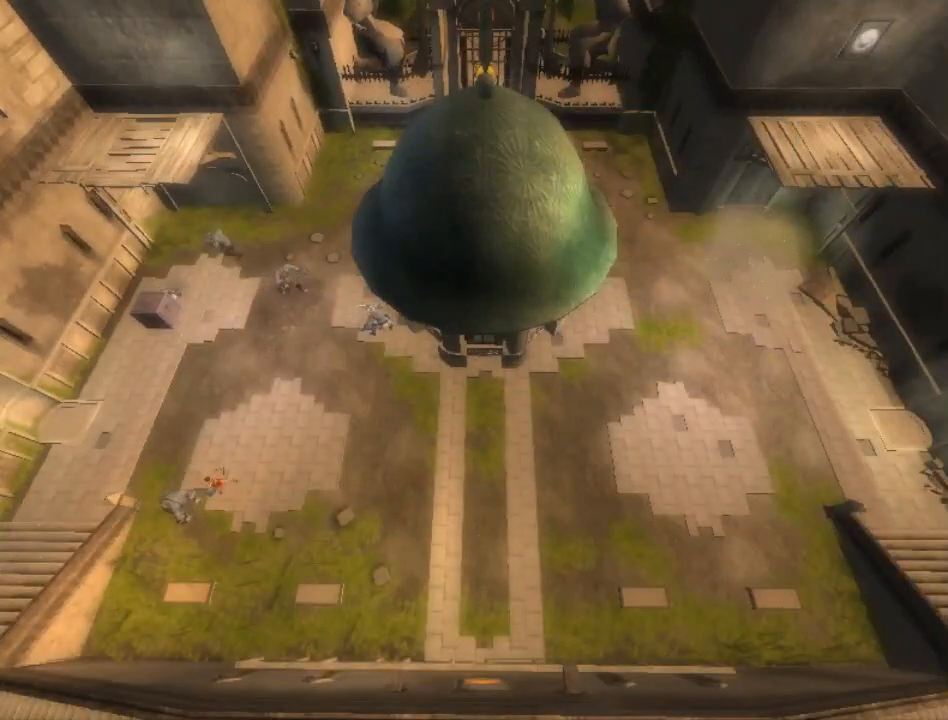
{"buttons": ["R1"], "left_stick": "down", "right_stick": "center", "events": []}
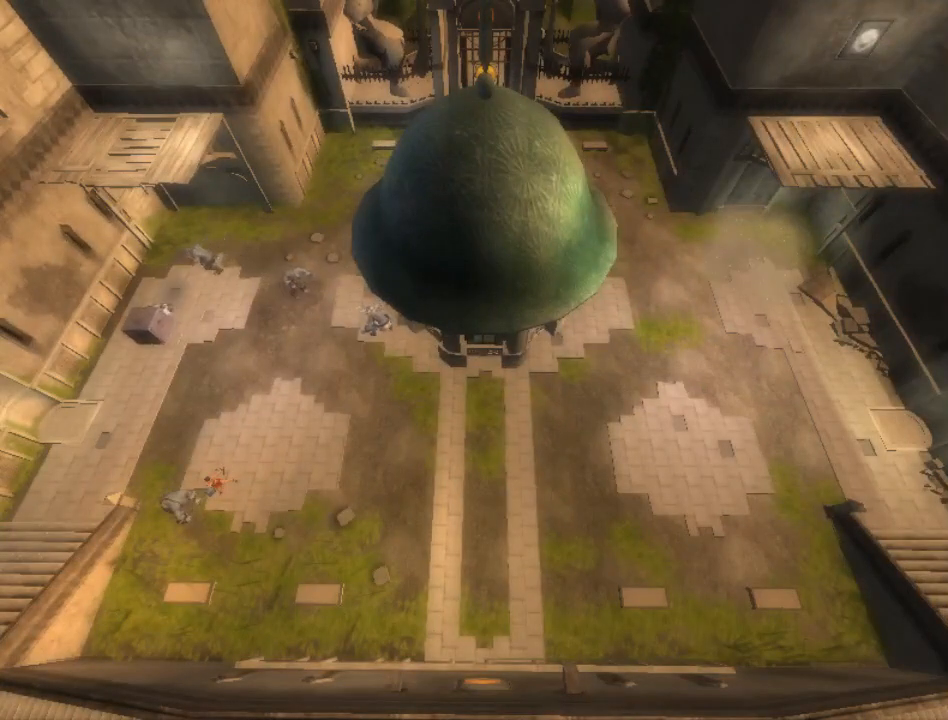
{"buttons": ["R1"], "left_stick": "down", "right_stick": "center", "events": []}
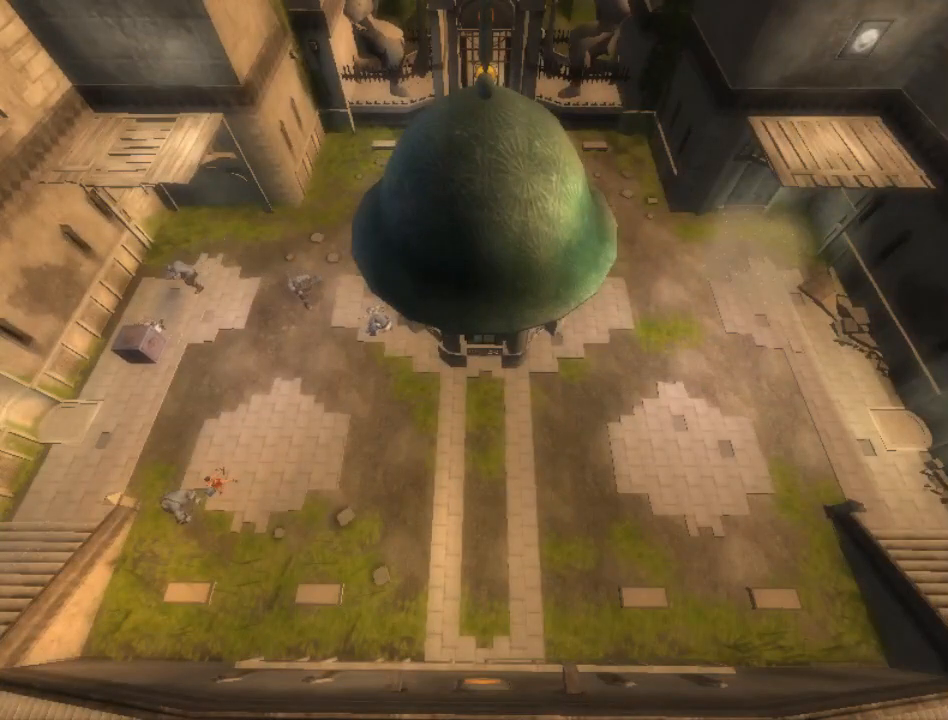
{"buttons": ["R1"], "left_stick": "down", "right_stick": "center", "events": []}
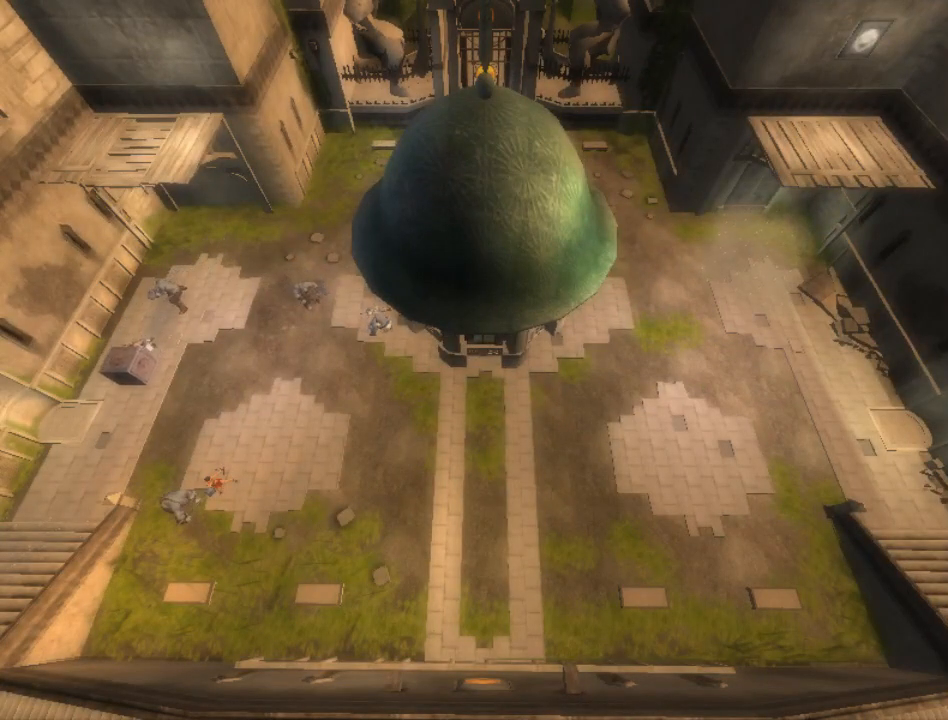
{"buttons": ["R1"], "left_stick": "down", "right_stick": "center", "events": []}
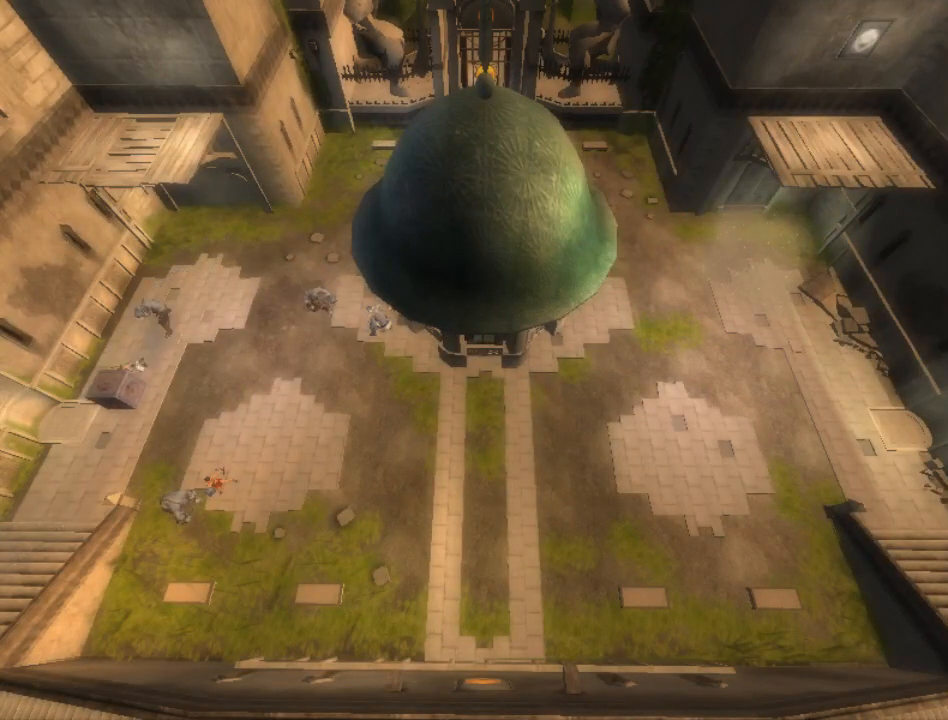
{"buttons": ["R1"], "left_stick": "right", "right_stick": "center", "events": [[183, "left_stick", "right"]]}
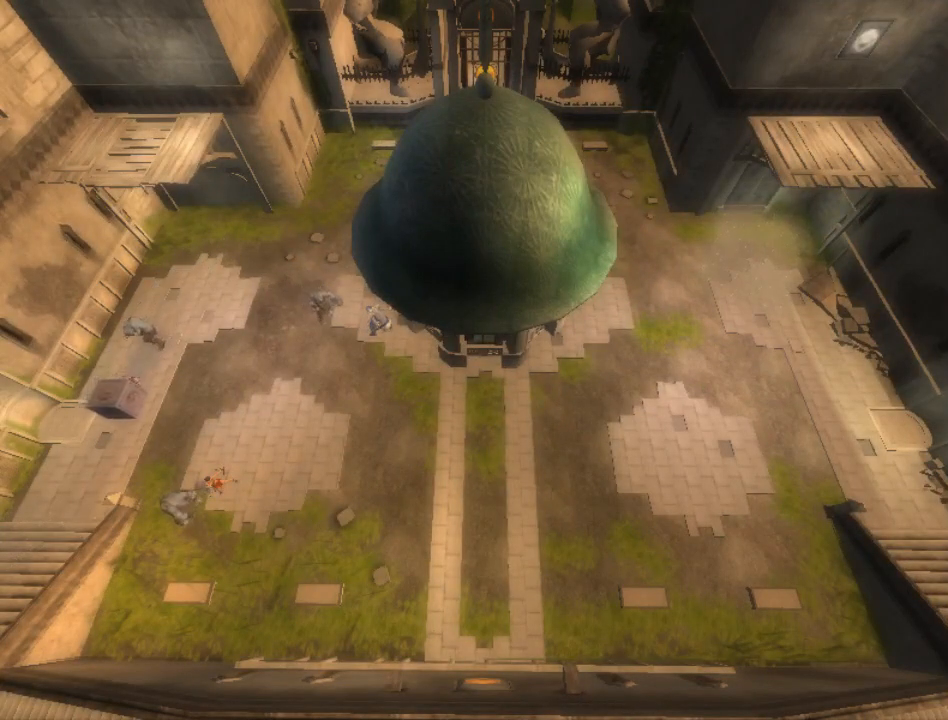
{"buttons": ["R1"], "left_stick": "right", "right_stick": "center", "events": []}
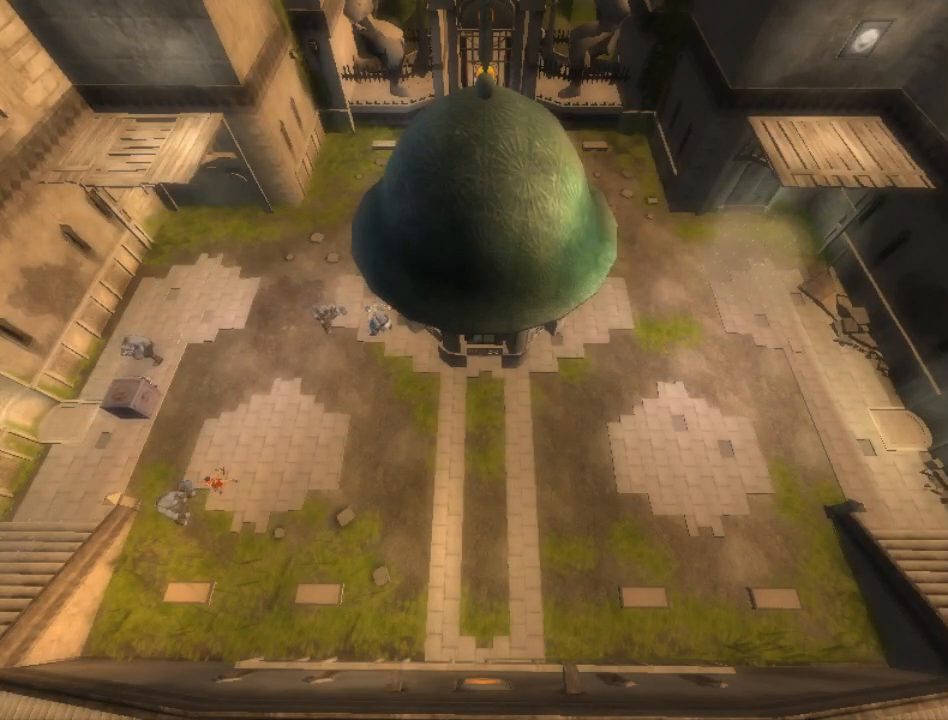
{"buttons": ["R1"], "left_stick": "right", "right_stick": "center", "events": []}
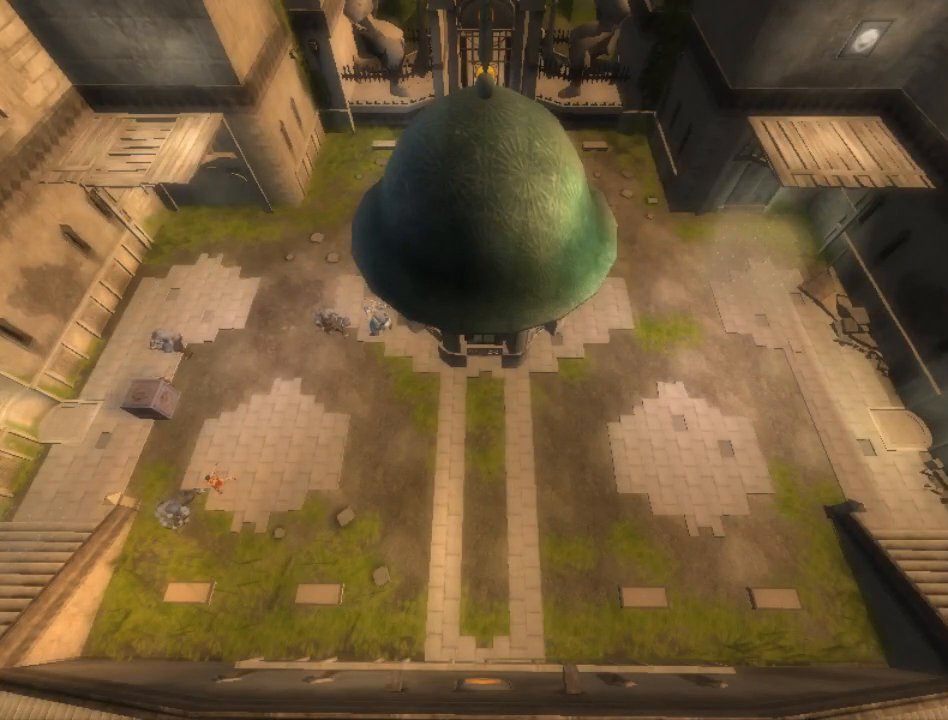
{"buttons": ["R1"], "left_stick": "right", "right_stick": "center", "events": []}